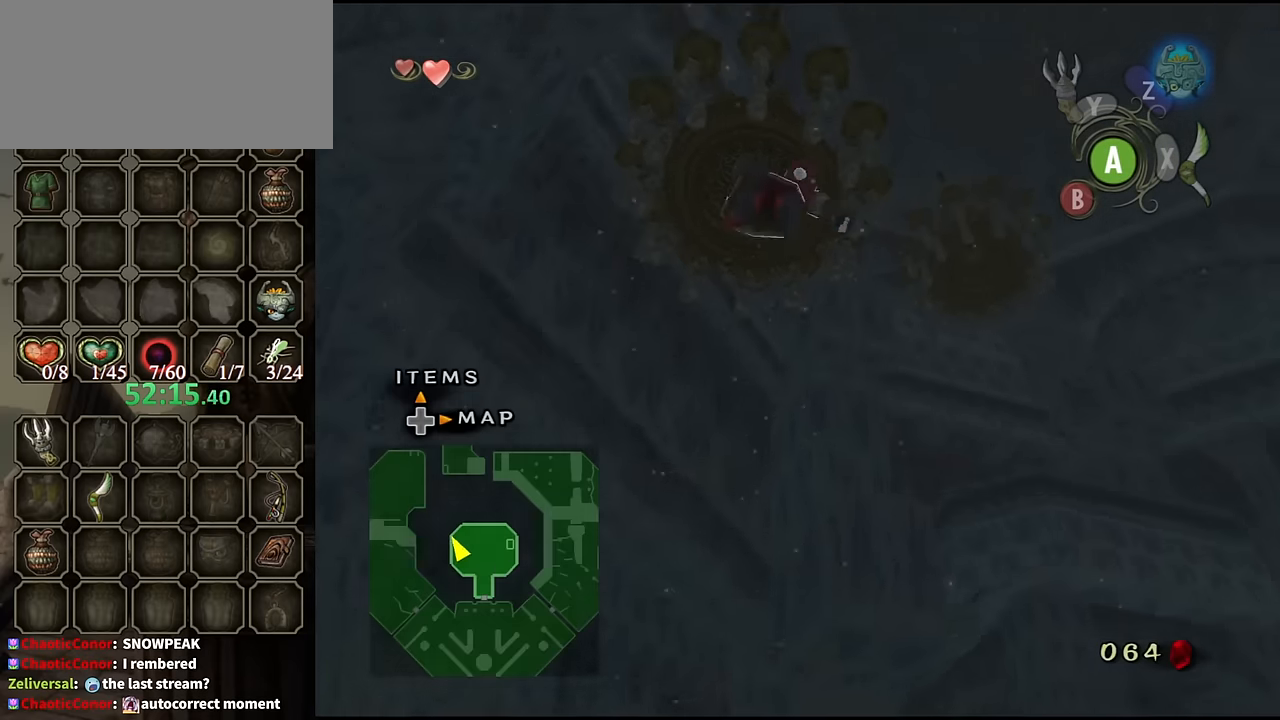
Gameplay with a controller (Nintendo layout); each line is a JSON object with the inputs held at the frame after it. "events" lists button and stick changes between this image and that frame as [ms after this image, input, new state], when the widget could be followed in between. Not read: L3 R3.
{"buttons": [], "left_stick": "down", "right_stick": "center", "events": []}
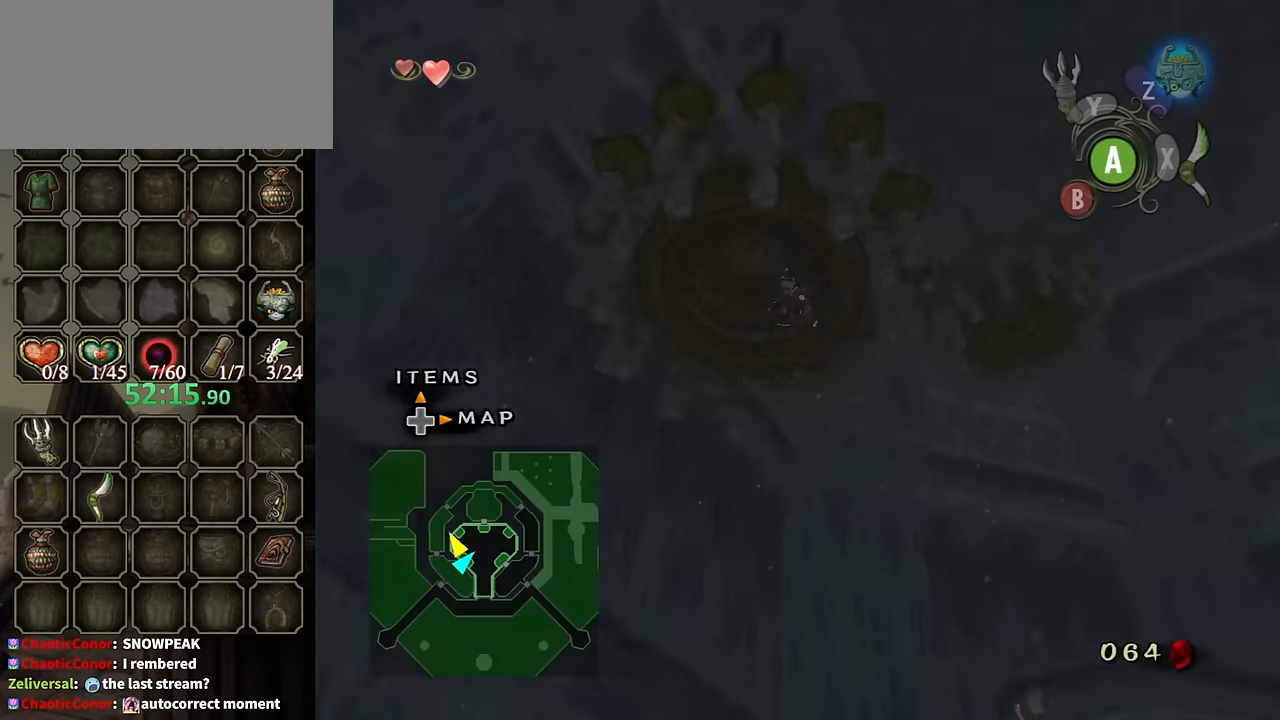
{"buttons": [], "left_stick": "down", "right_stick": "center", "events": []}
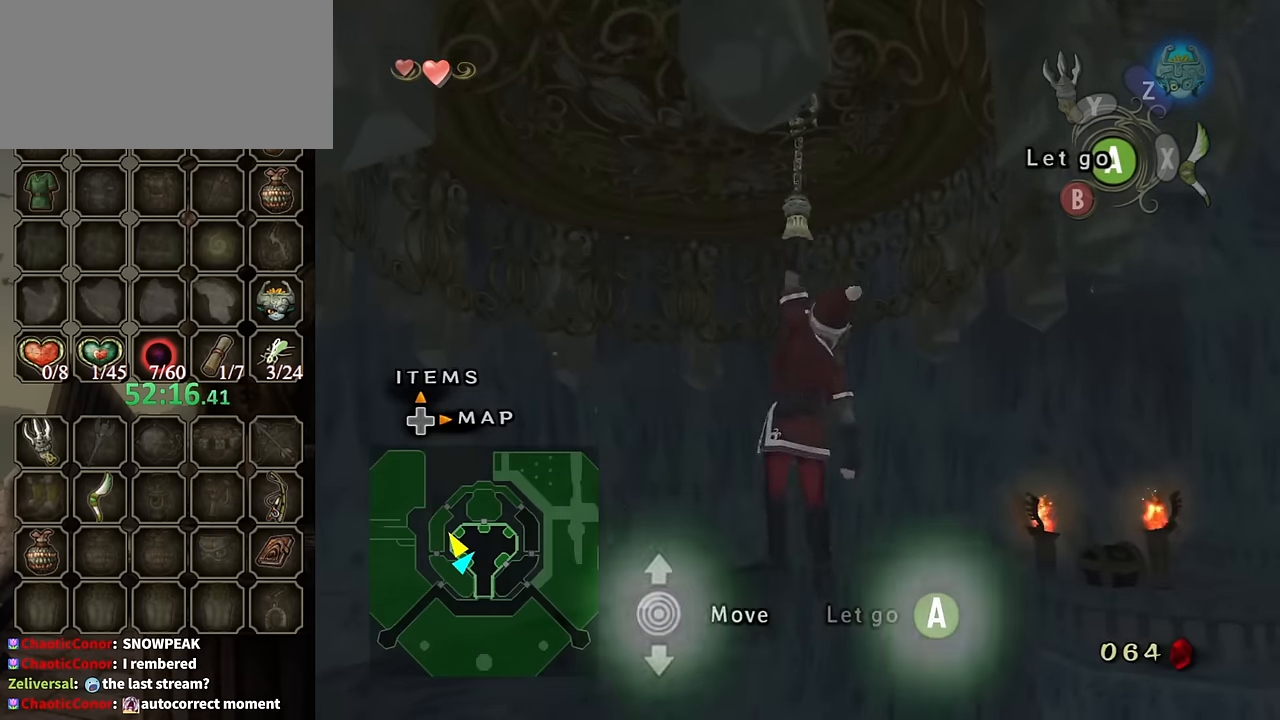
{"buttons": [], "left_stick": "down", "right_stick": "center", "events": []}
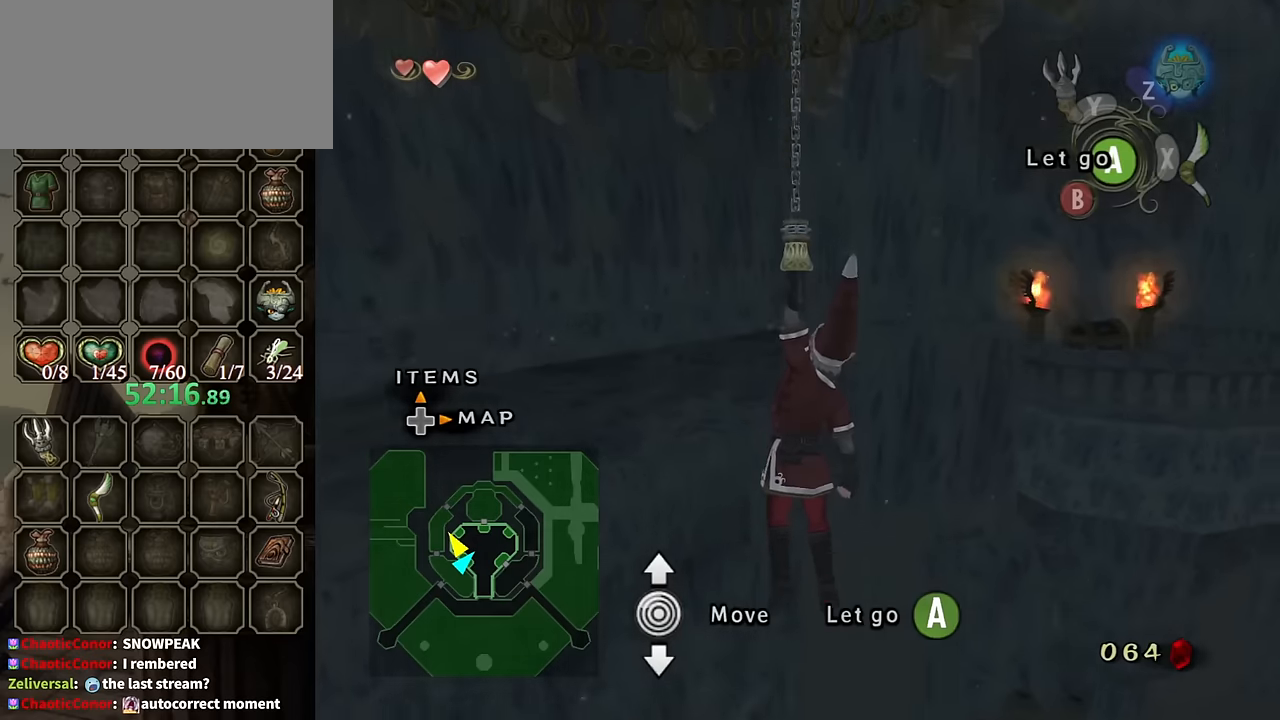
{"buttons": [], "left_stick": "center", "right_stick": "center", "events": [[300, "left_stick", "center"]]}
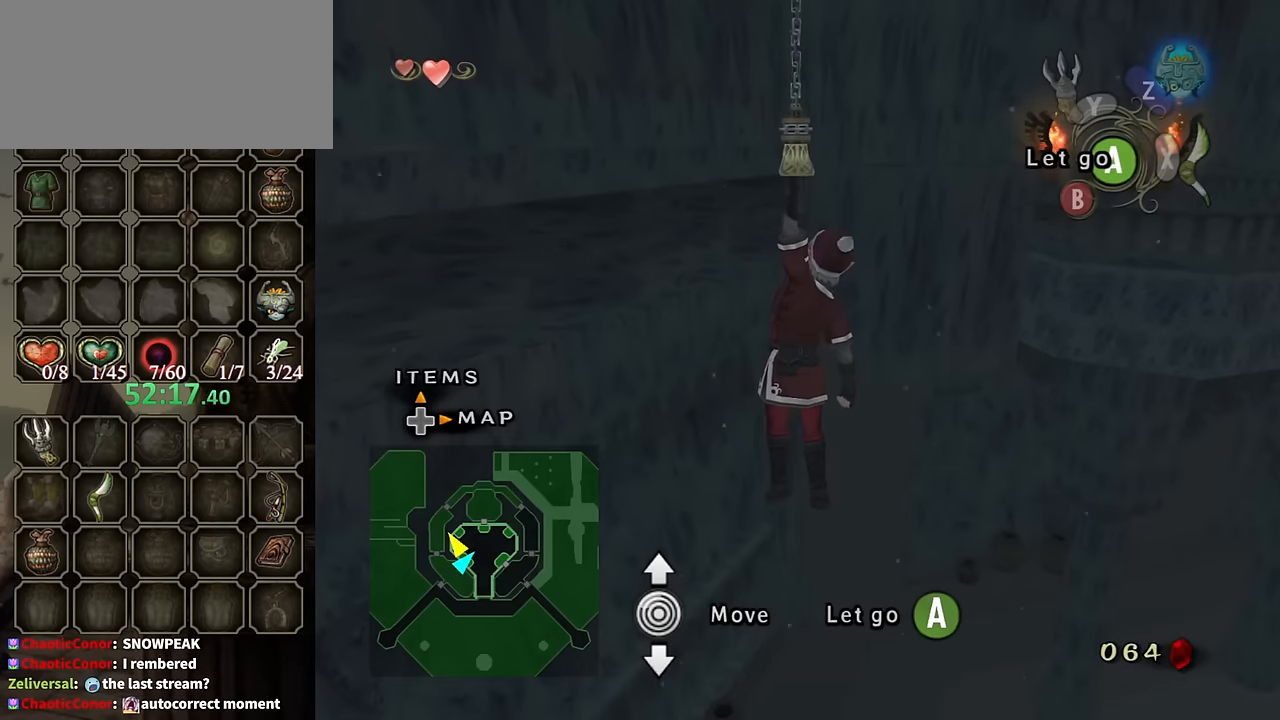
{"buttons": [], "left_stick": "center", "right_stick": "center", "events": []}
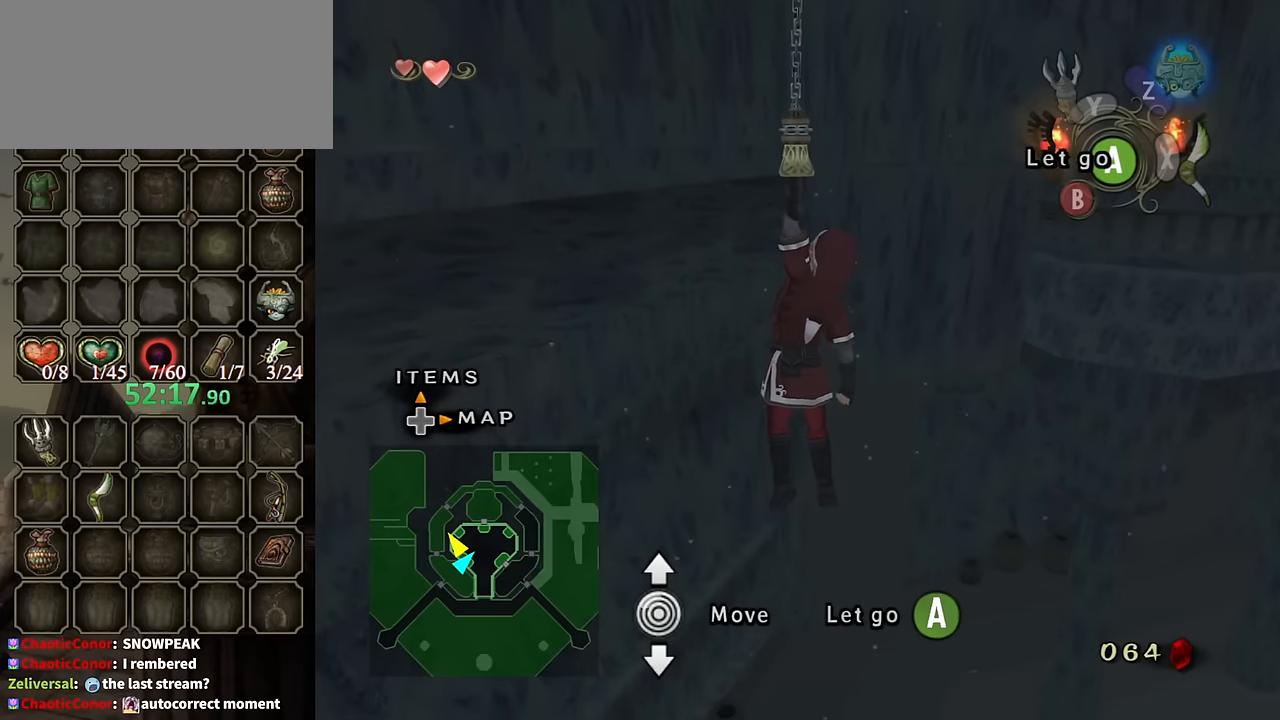
{"buttons": [], "left_stick": "center", "right_stick": "center", "events": []}
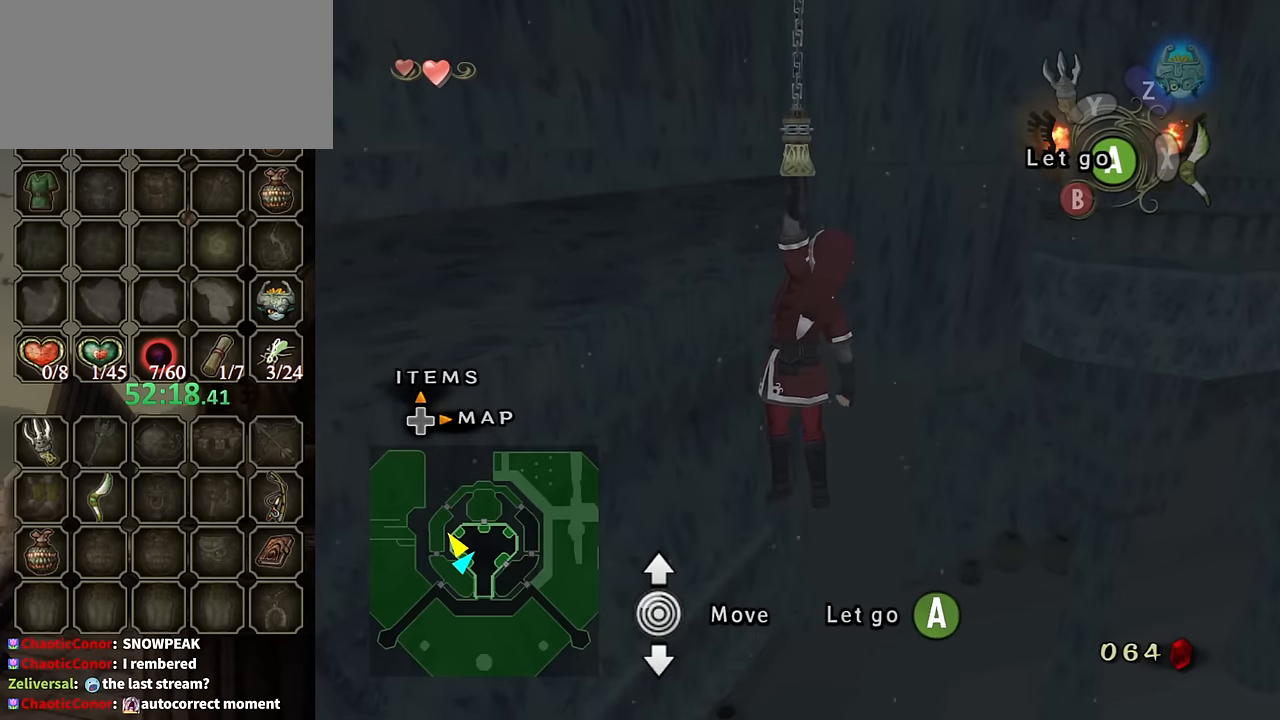
{"buttons": [], "left_stick": "center", "right_stick": "center", "events": []}
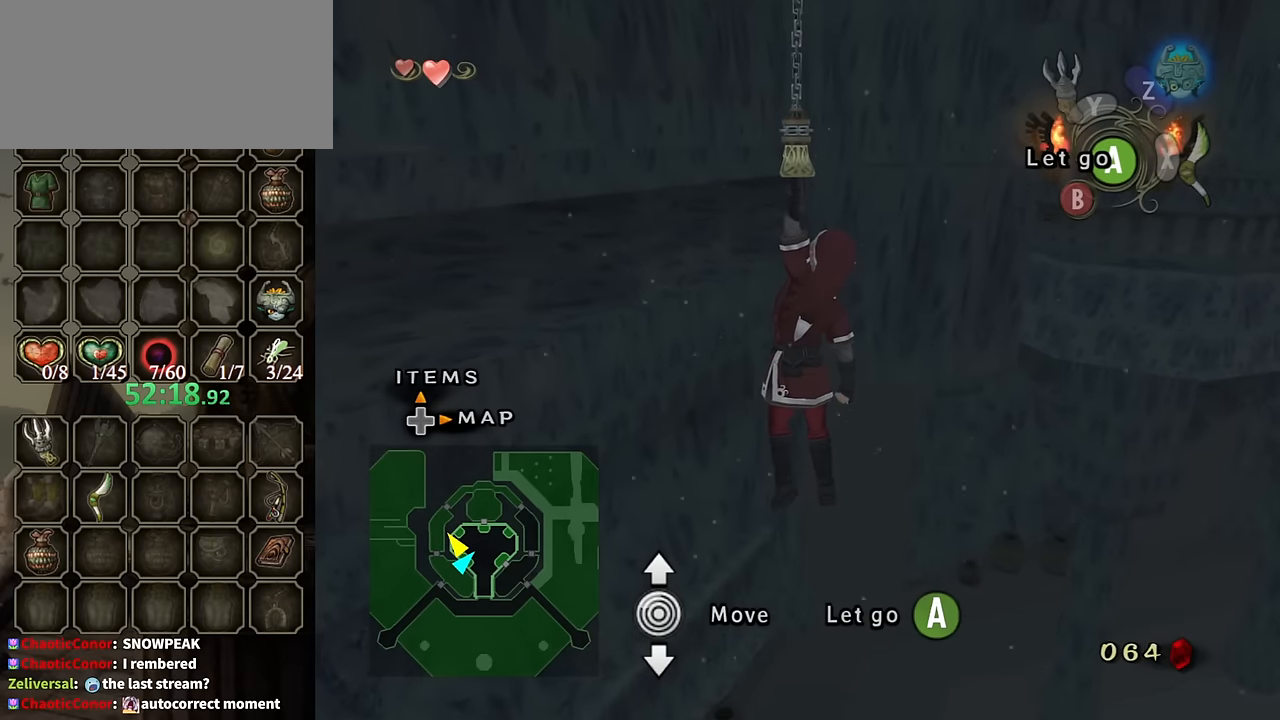
{"buttons": [], "left_stick": "center", "right_stick": "center", "events": []}
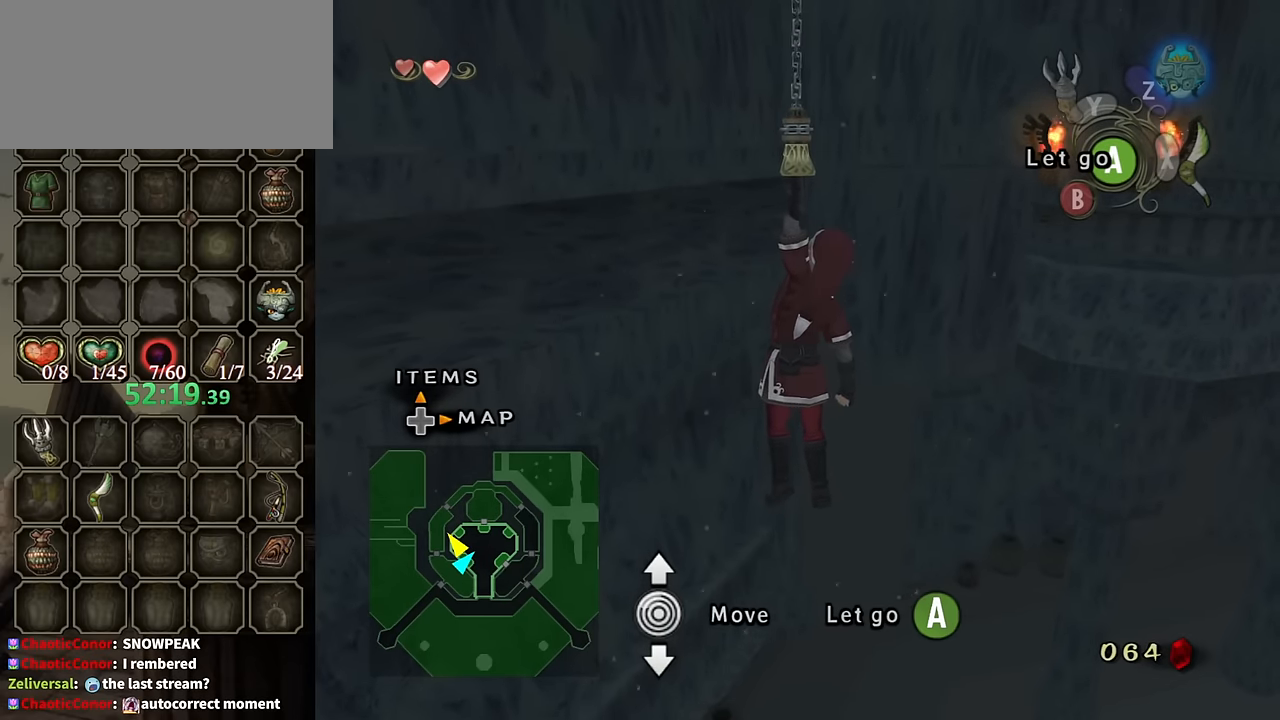
{"buttons": [], "left_stick": "center", "right_stick": "left", "events": [[433, "right_stick", "left"]]}
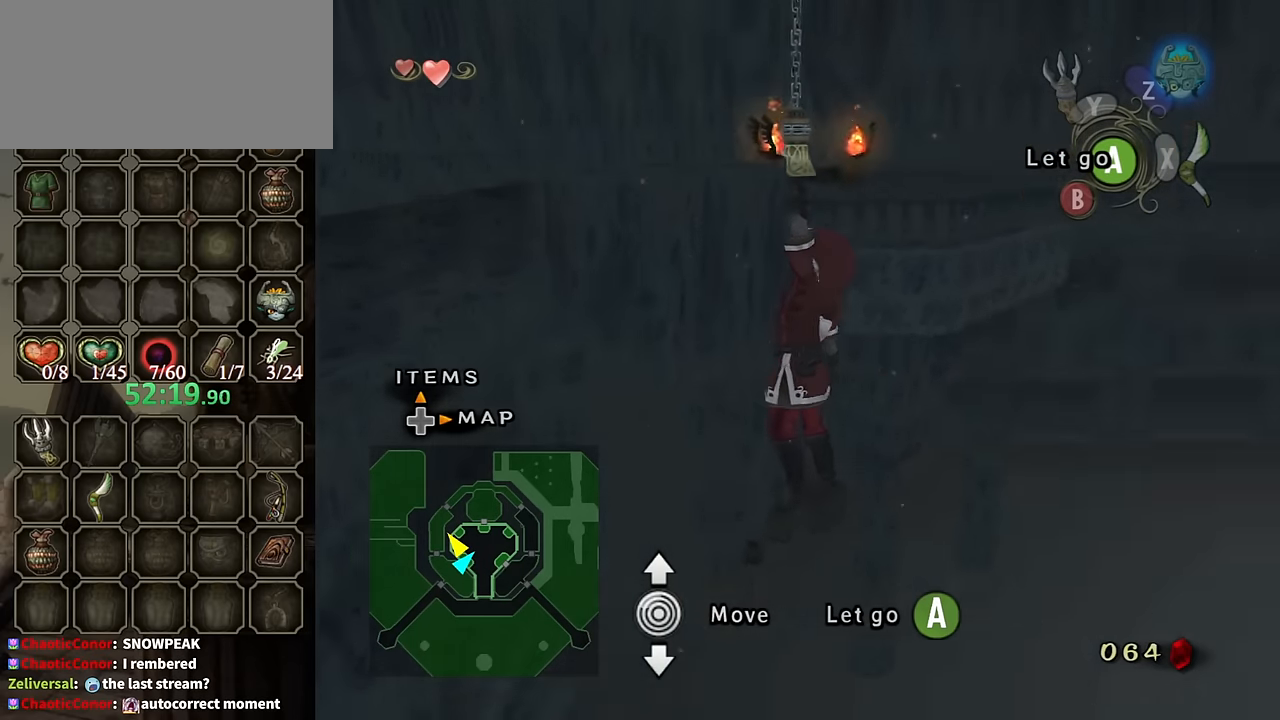
{"buttons": ["A"], "left_stick": "center", "right_stick": "center", "events": [[300, "right_stick", "center"], [467, "A", "down"]]}
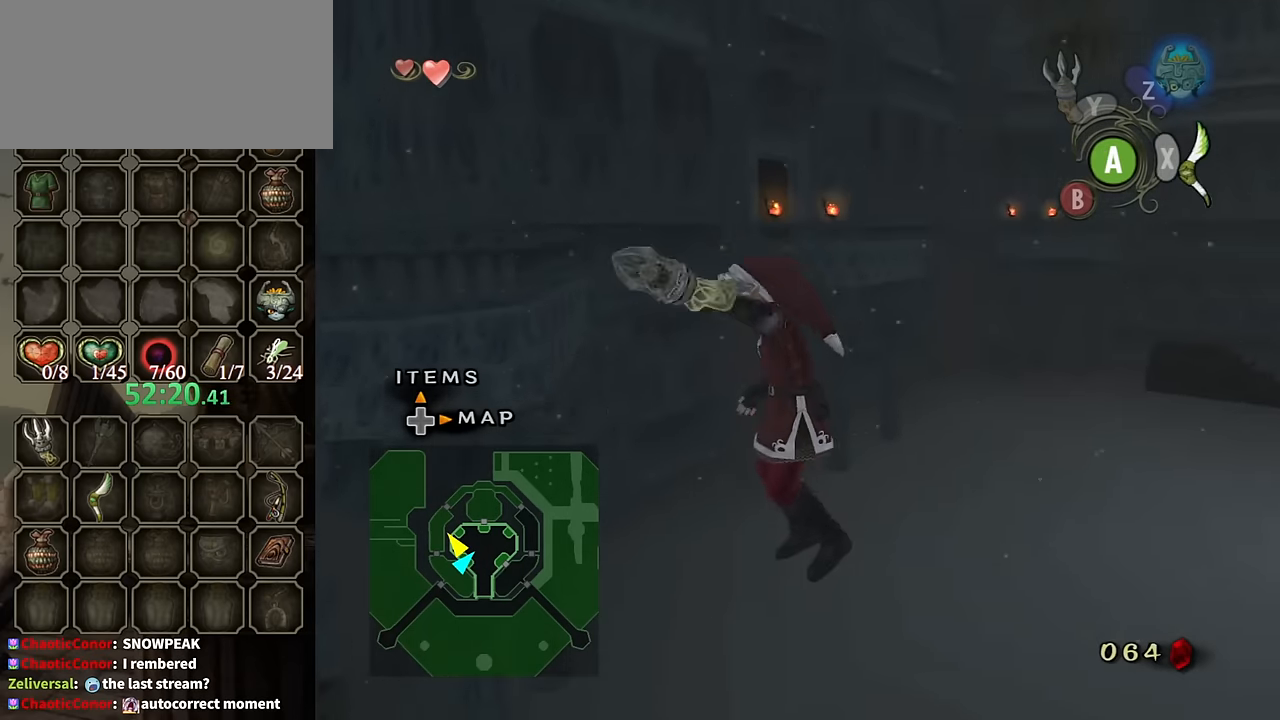
{"buttons": [], "left_stick": "center", "right_stick": "center", "events": [[133, "A", "up"]]}
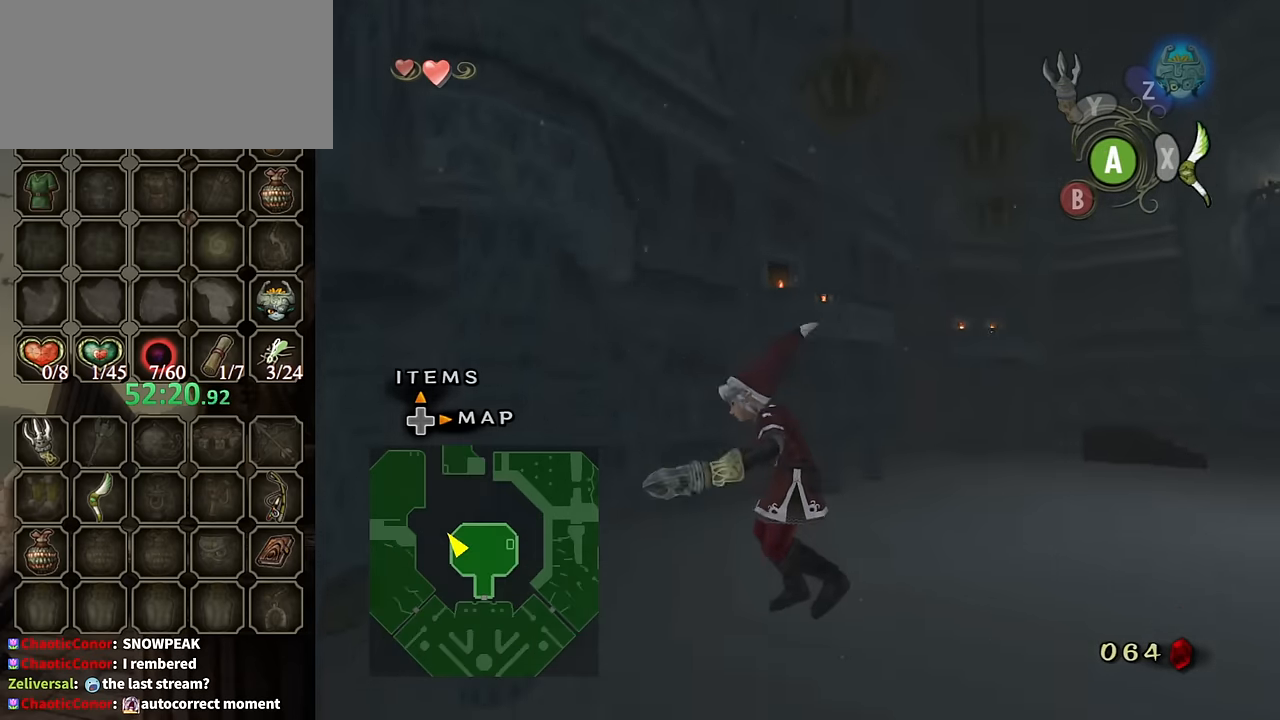
{"buttons": [], "left_stick": "up-right", "right_stick": "center", "events": [[300, "left_stick", "up-right"]]}
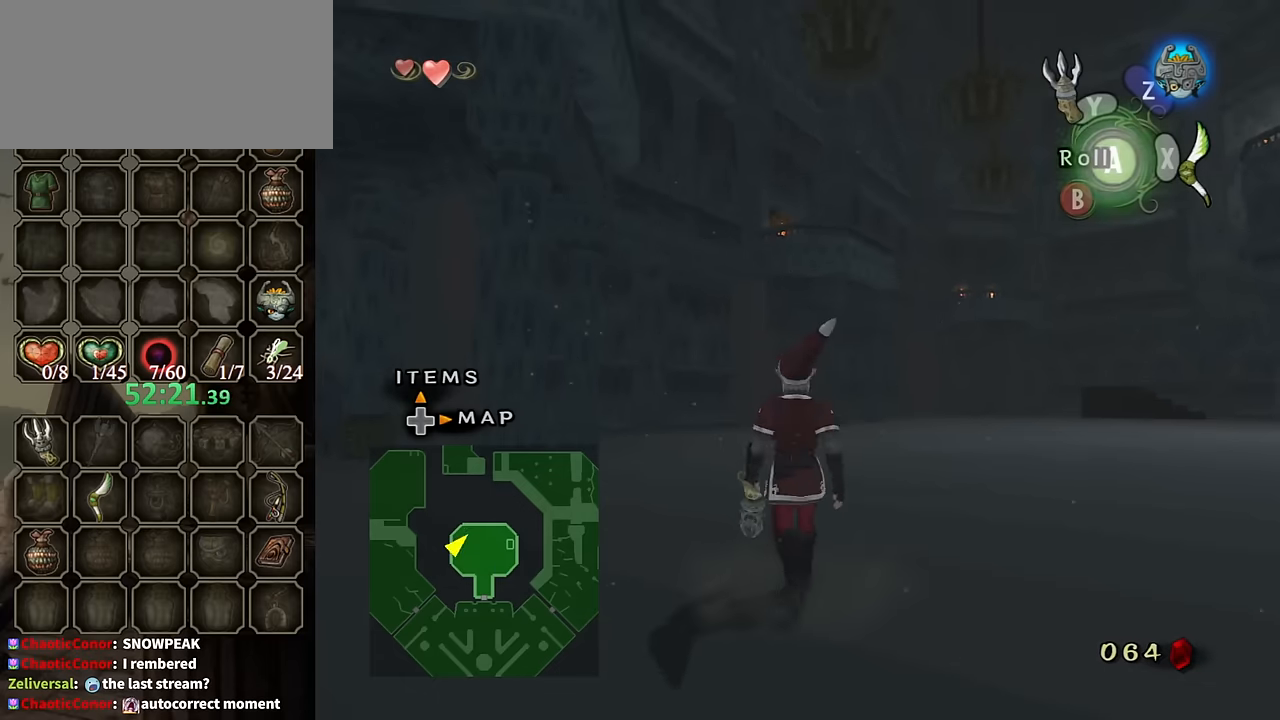
{"buttons": ["A"], "left_stick": "up-right", "right_stick": "center", "events": [[500, "A", "down"]]}
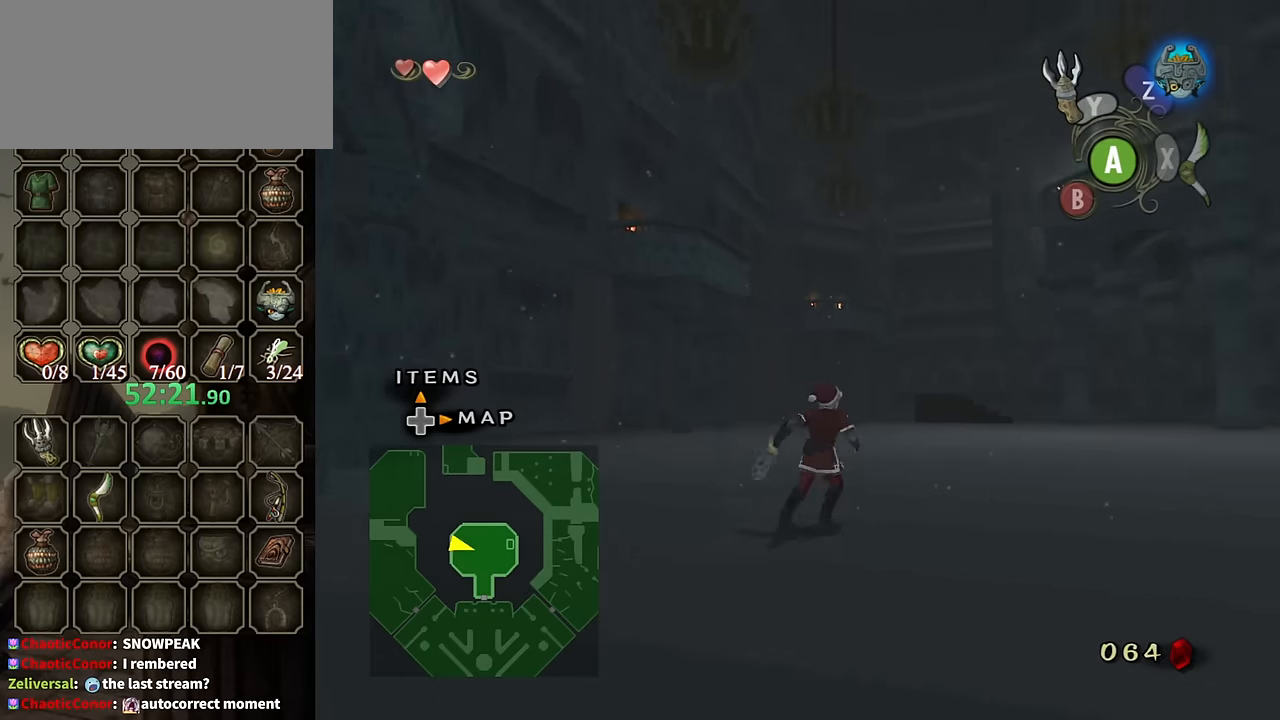
{"buttons": [], "left_stick": "up", "right_stick": "center", "events": [[100, "A", "up"], [367, "left_stick", "up"]]}
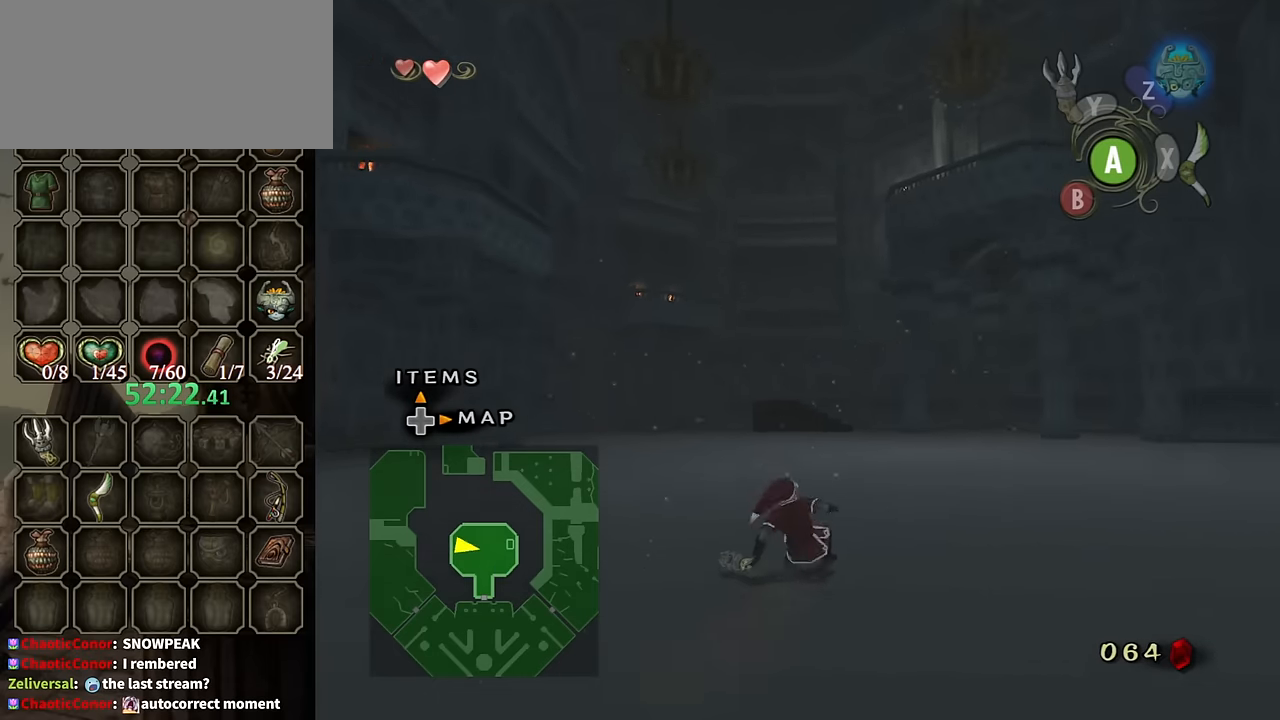
{"buttons": [], "left_stick": "up", "right_stick": "center", "events": [[34, "left_stick", "up-right"], [234, "A", "down"], [234, "left_stick", "up"], [267, "A", "up"]]}
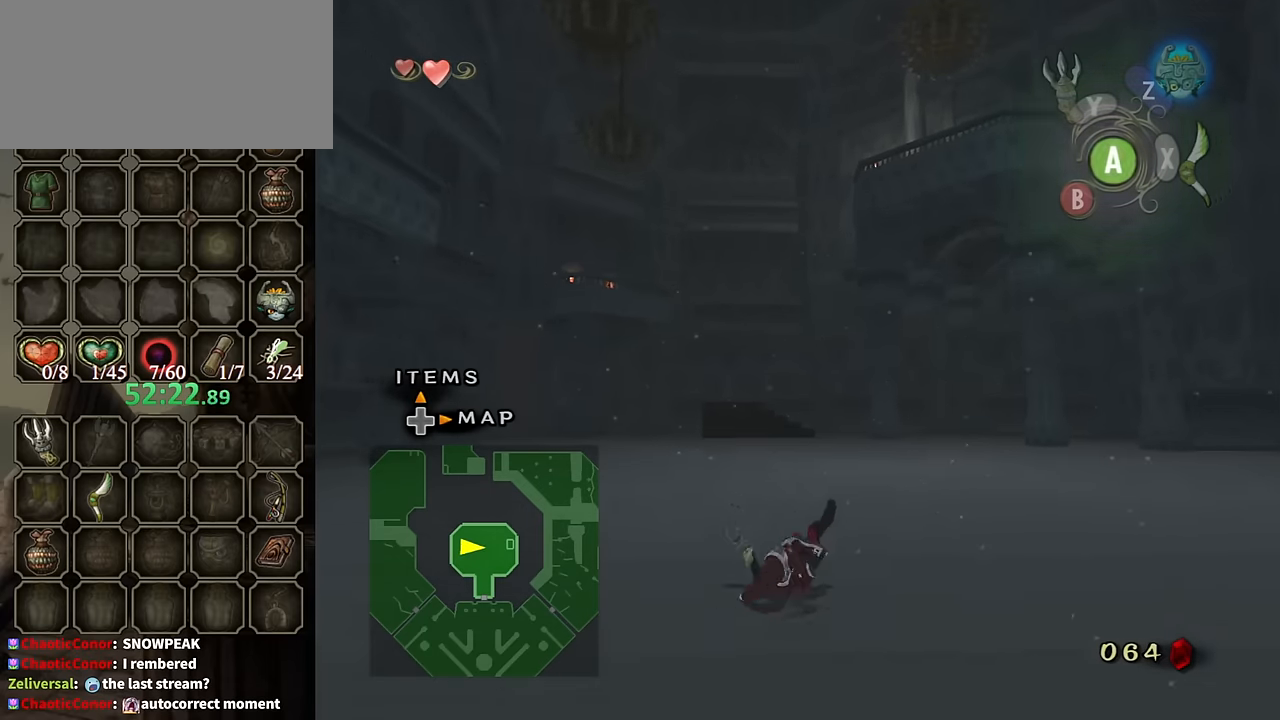
{"buttons": [], "left_stick": "up", "right_stick": "center", "events": [[367, "A", "down"], [467, "A", "up"]]}
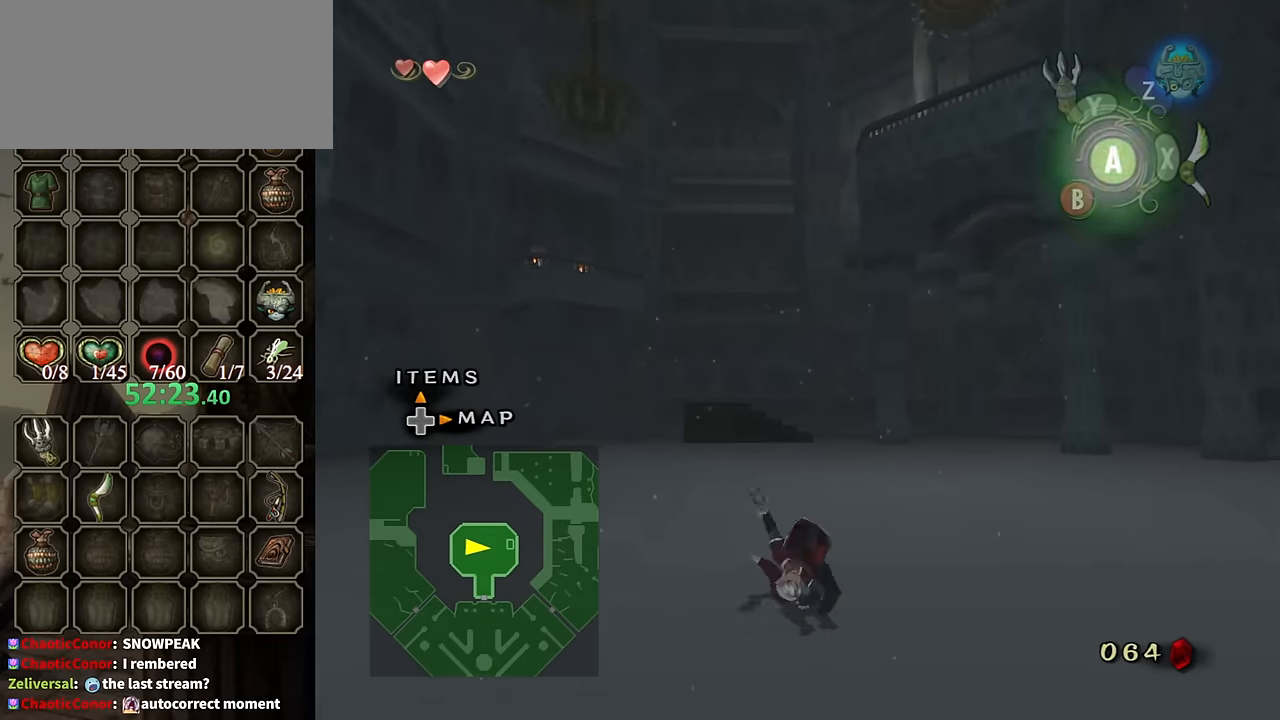
{"buttons": [], "left_stick": "up", "right_stick": "center", "events": [[34, "A", "down"], [100, "A", "up"]]}
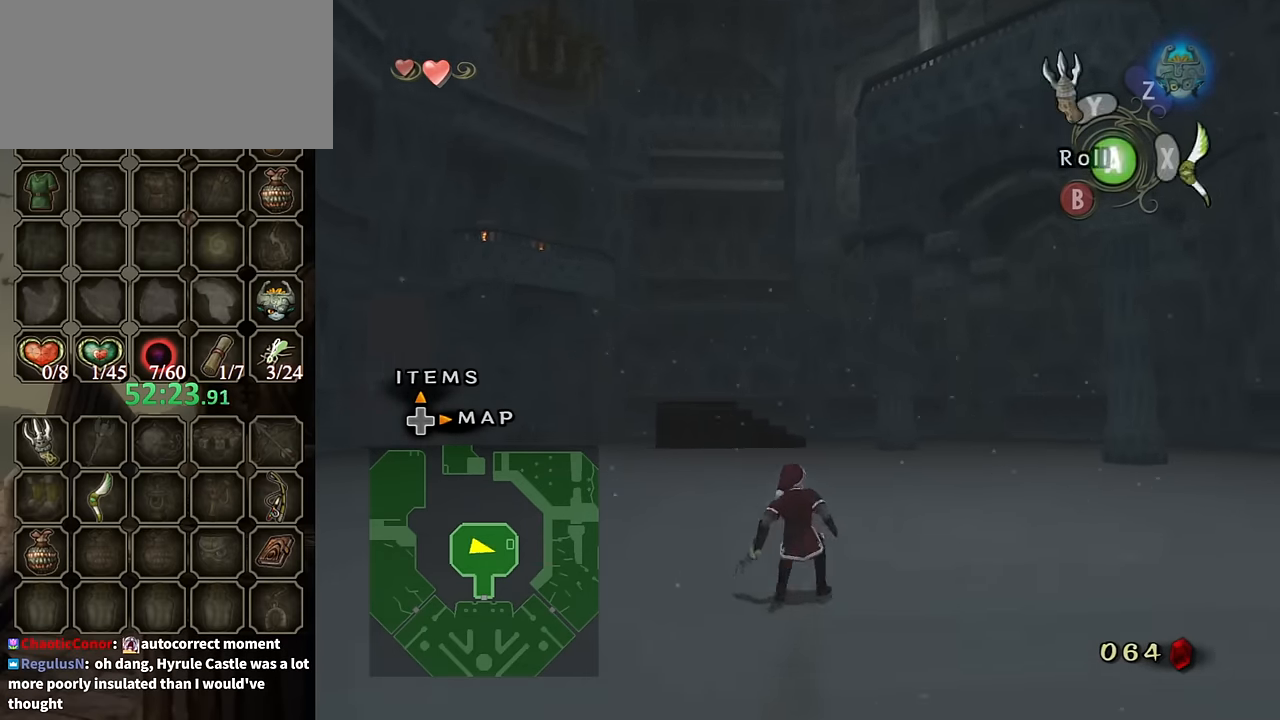
{"buttons": [], "left_stick": "up", "right_stick": "center", "events": [[100, "A", "down"], [167, "A", "up"], [234, "A", "down"], [300, "A", "up"]]}
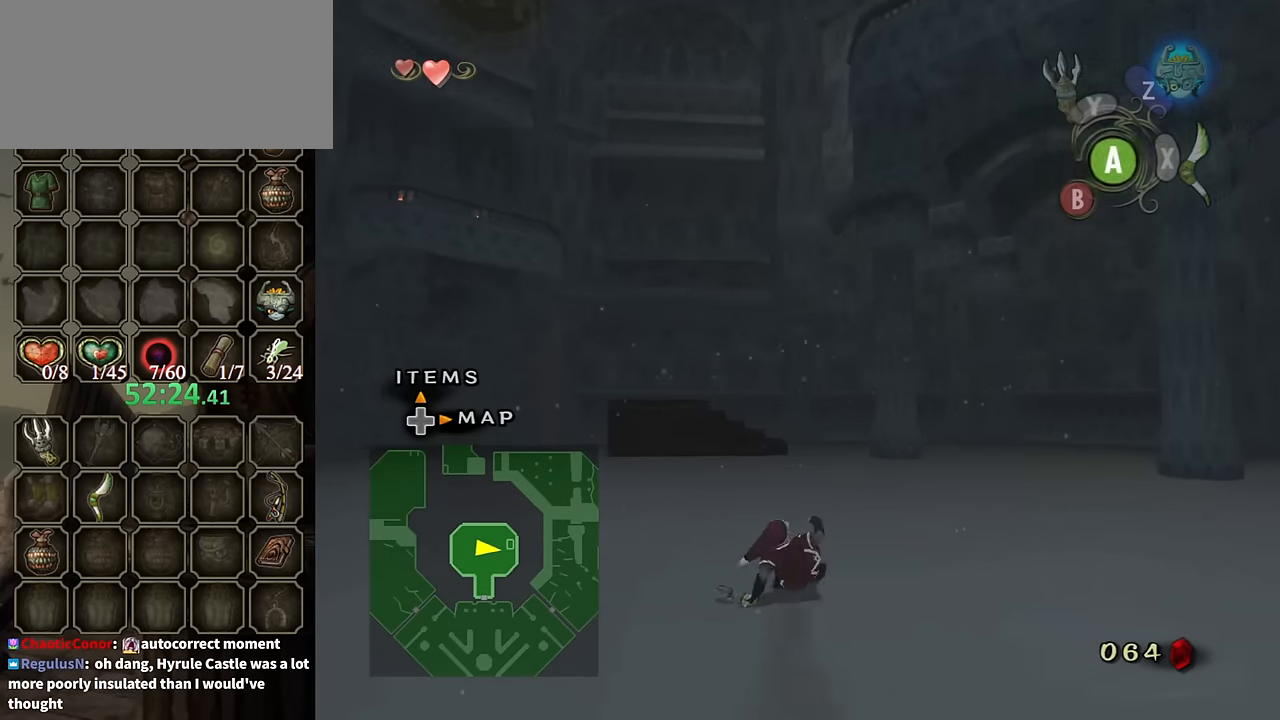
{"buttons": [], "left_stick": "up", "right_stick": "center", "events": [[267, "A", "down"], [300, "A", "up"], [367, "A", "down"], [434, "A", "up"]]}
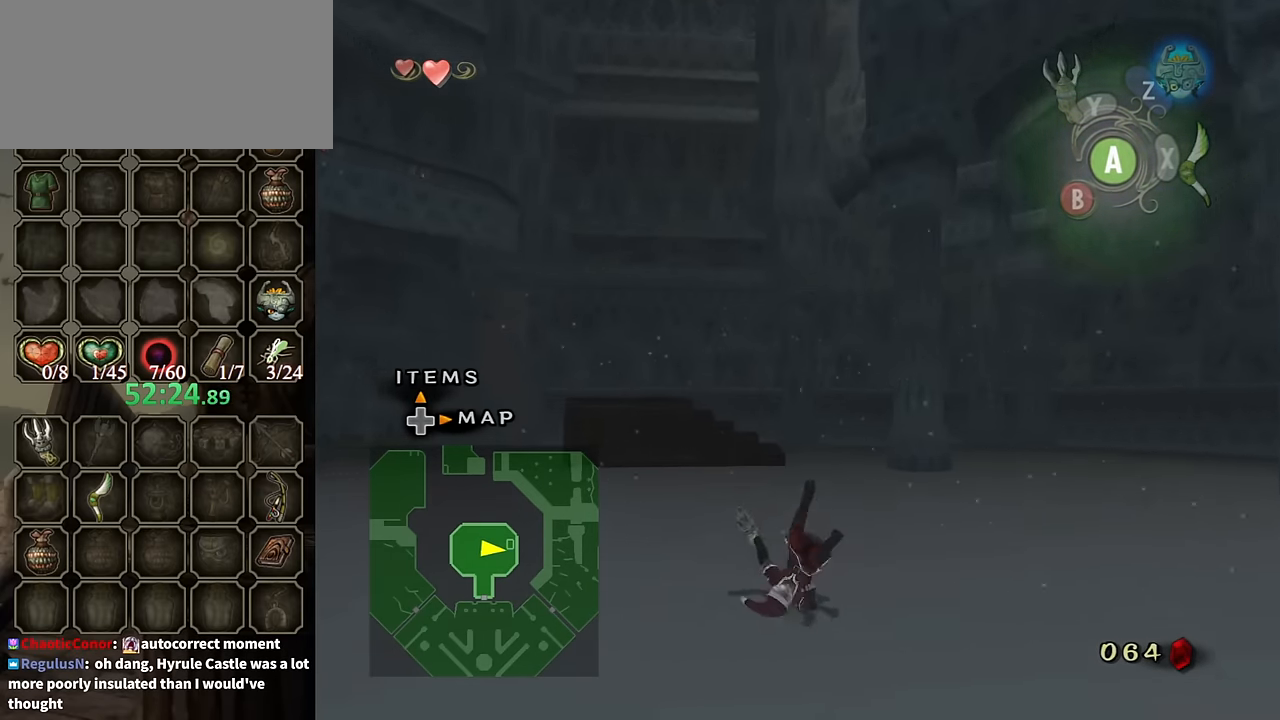
{"buttons": ["A"], "left_stick": "up", "right_stick": "center", "events": [[500, "A", "down"]]}
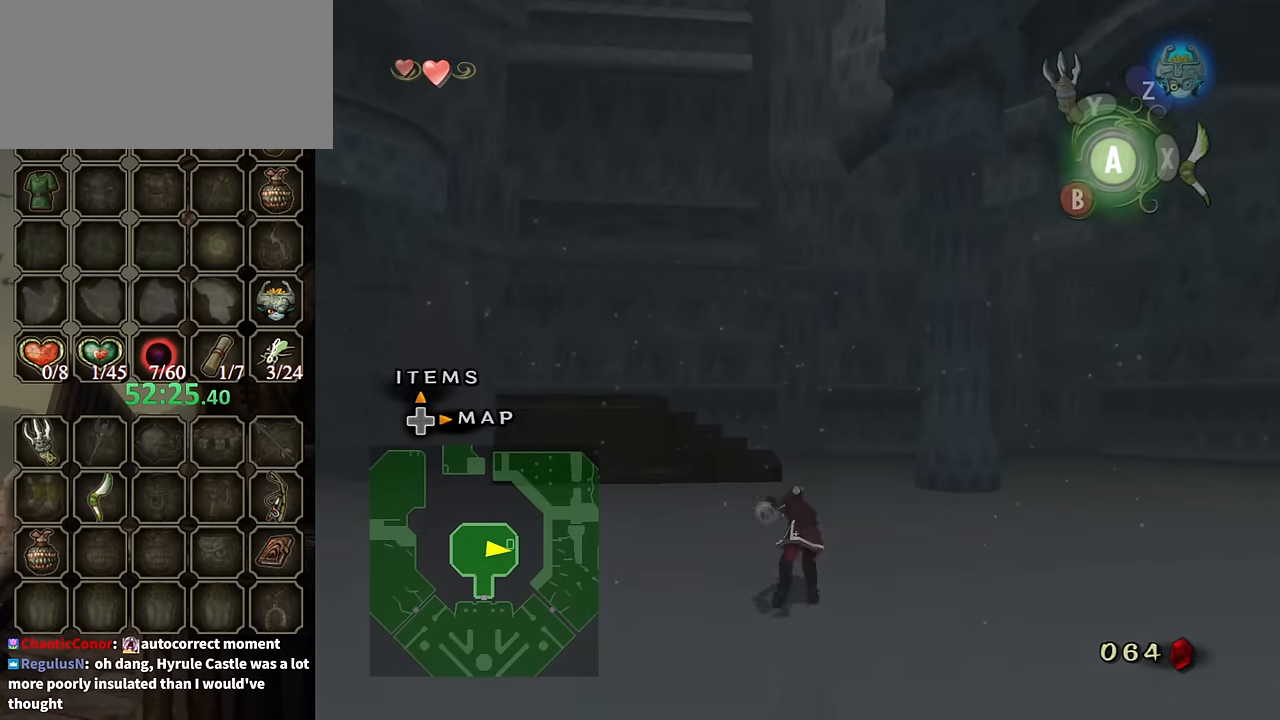
{"buttons": [], "left_stick": "up", "right_stick": "center", "events": [[67, "A", "up"]]}
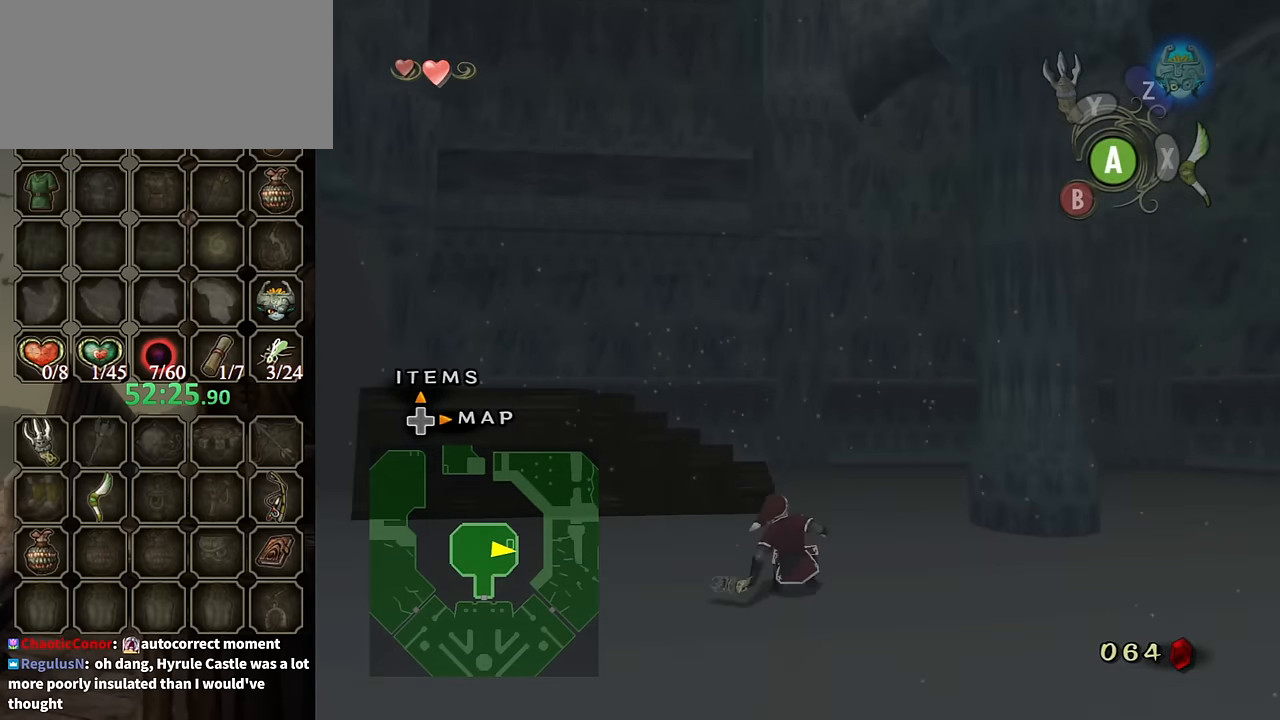
{"buttons": [], "left_stick": "up", "right_stick": "down-right", "events": [[200, "A", "down"], [267, "A", "up"], [500, "right_stick", "down-right"]]}
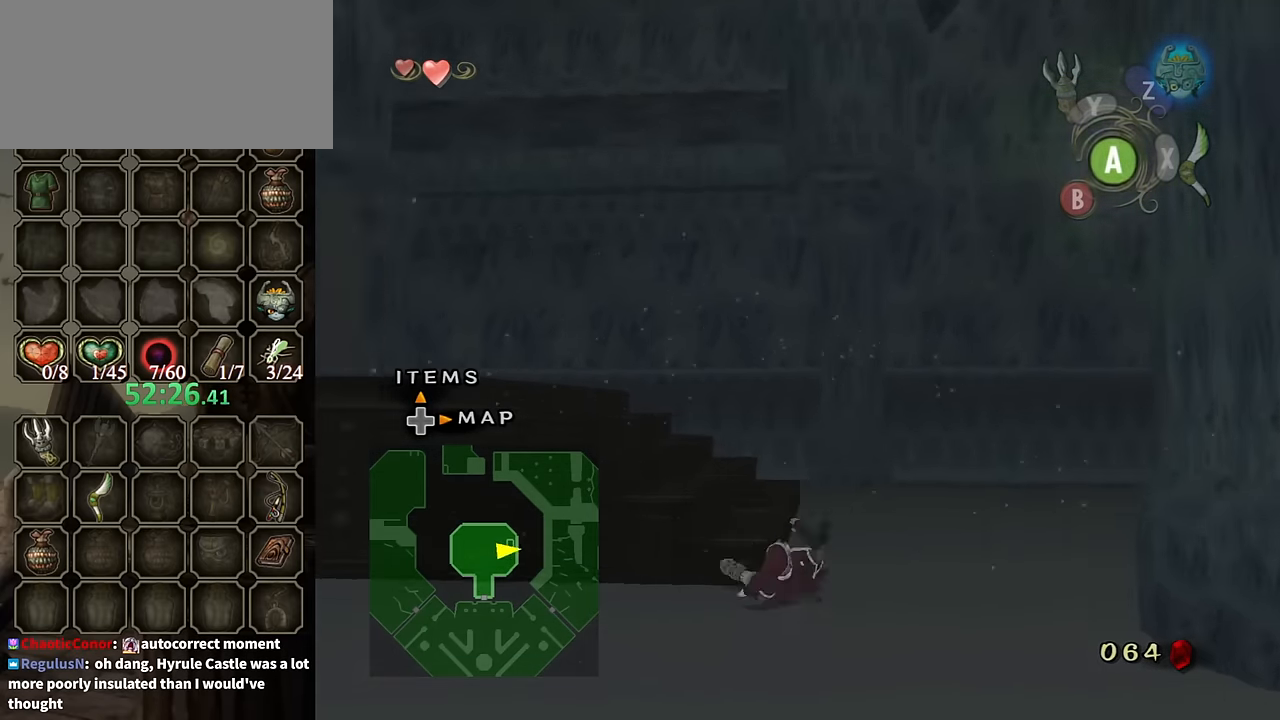
{"buttons": [], "left_stick": "up-left", "right_stick": "down-right", "events": [[34, "left_stick", "up-left"]]}
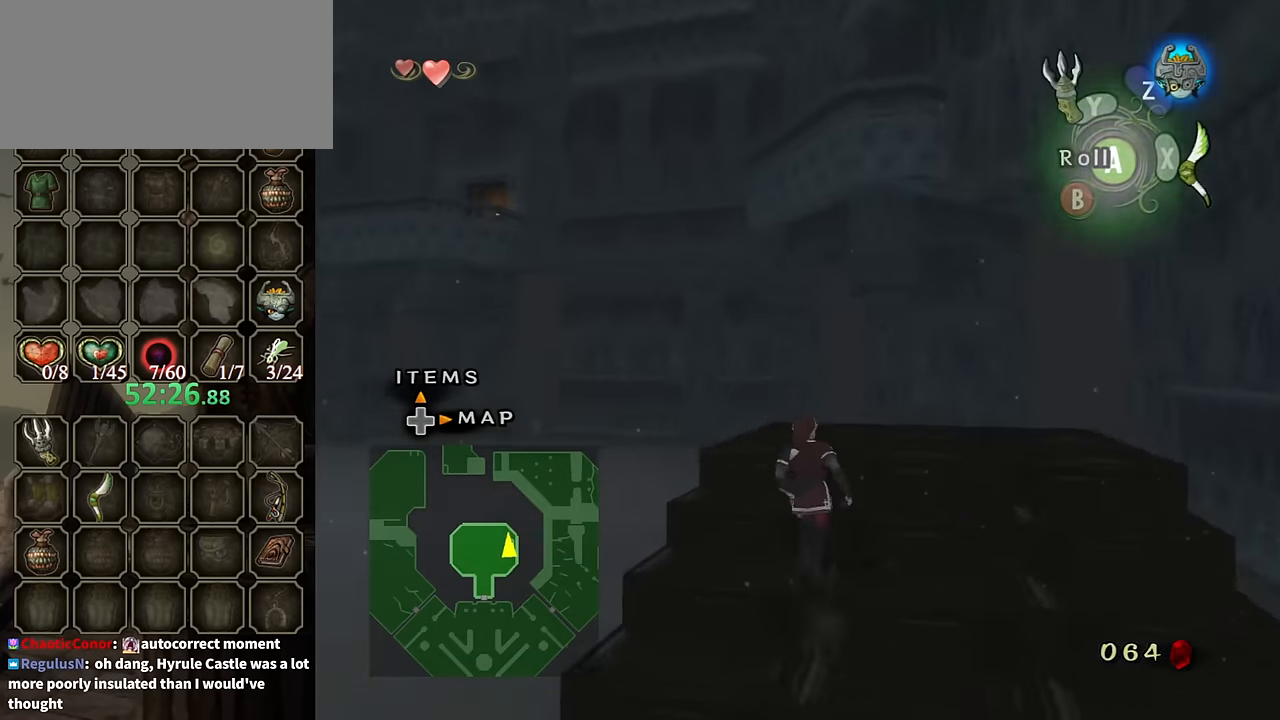
{"buttons": [], "left_stick": "up", "right_stick": "center", "events": [[67, "left_stick", "up"], [134, "right_stick", "center"], [267, "left_stick", "up-right"], [434, "left_stick", "up"]]}
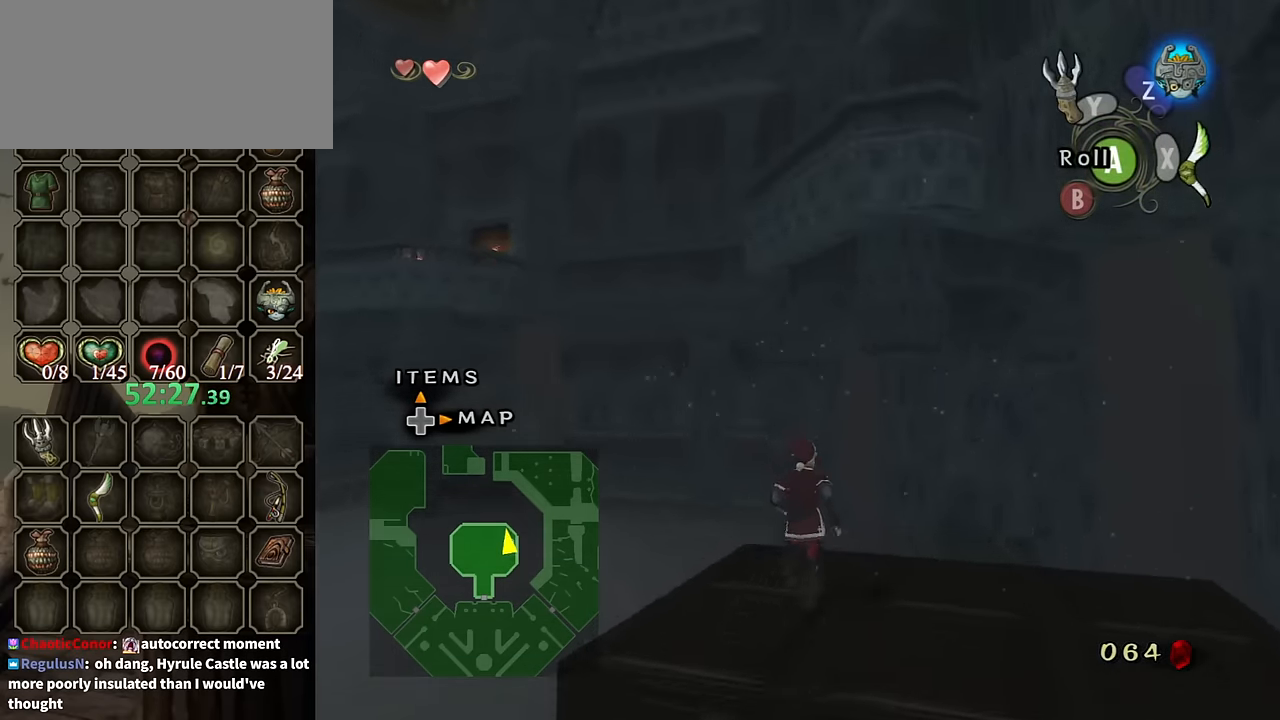
{"buttons": ["Y"], "left_stick": "down", "right_stick": "center", "events": [[134, "left_stick", "center"], [200, "Y", "down"], [334, "left_stick", "down"]]}
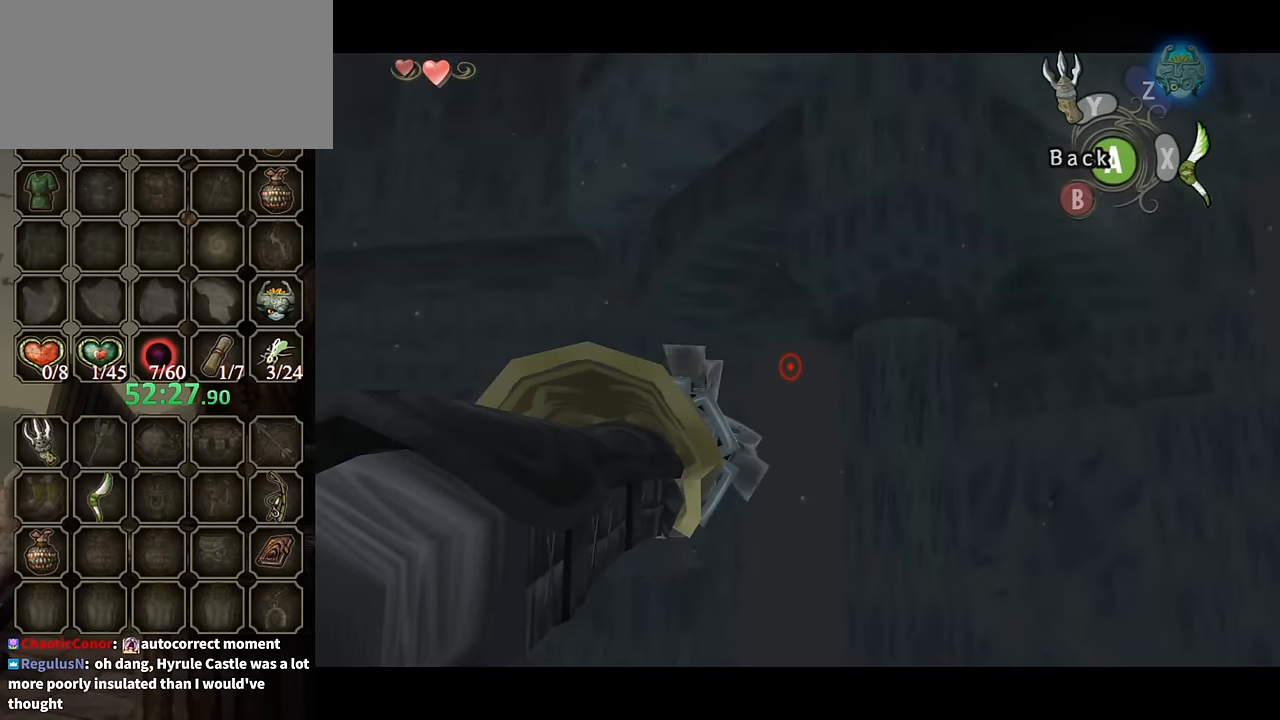
{"buttons": ["Y"], "left_stick": "down", "right_stick": "center", "events": []}
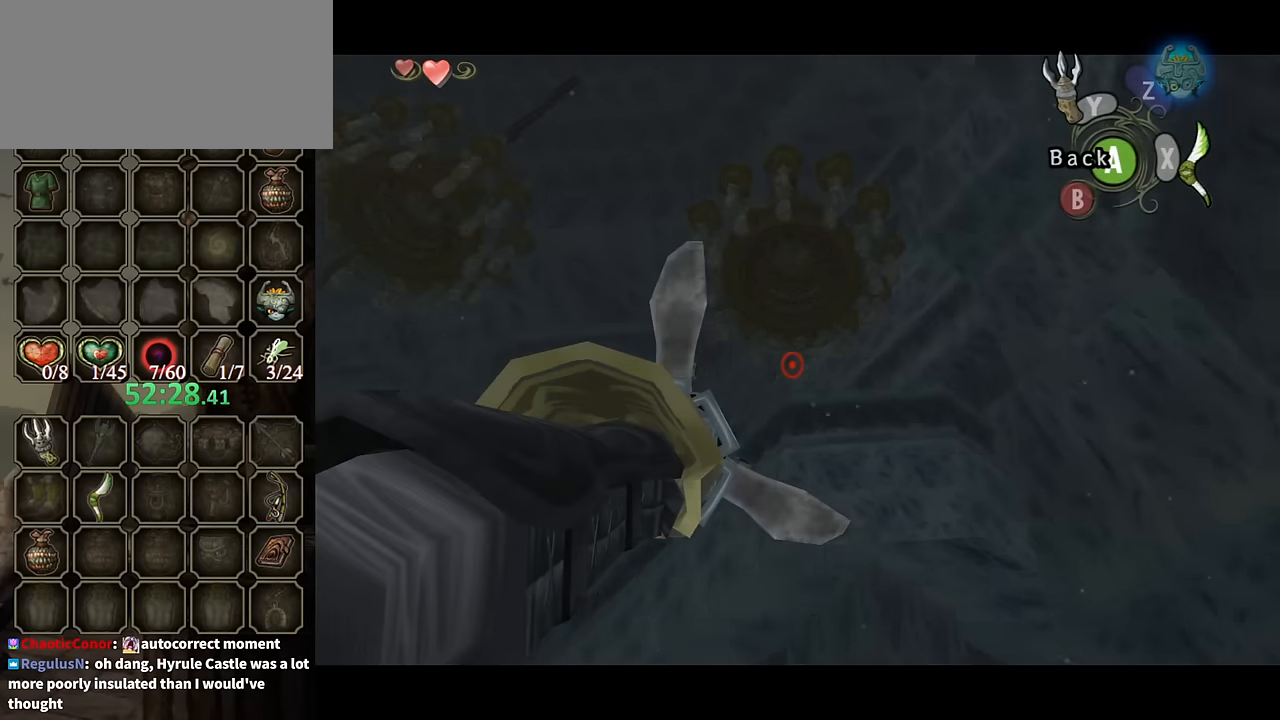
{"buttons": [], "left_stick": "center", "right_stick": "center", "events": [[167, "left_stick", "down-right"], [234, "Y", "up"], [267, "left_stick", "center"]]}
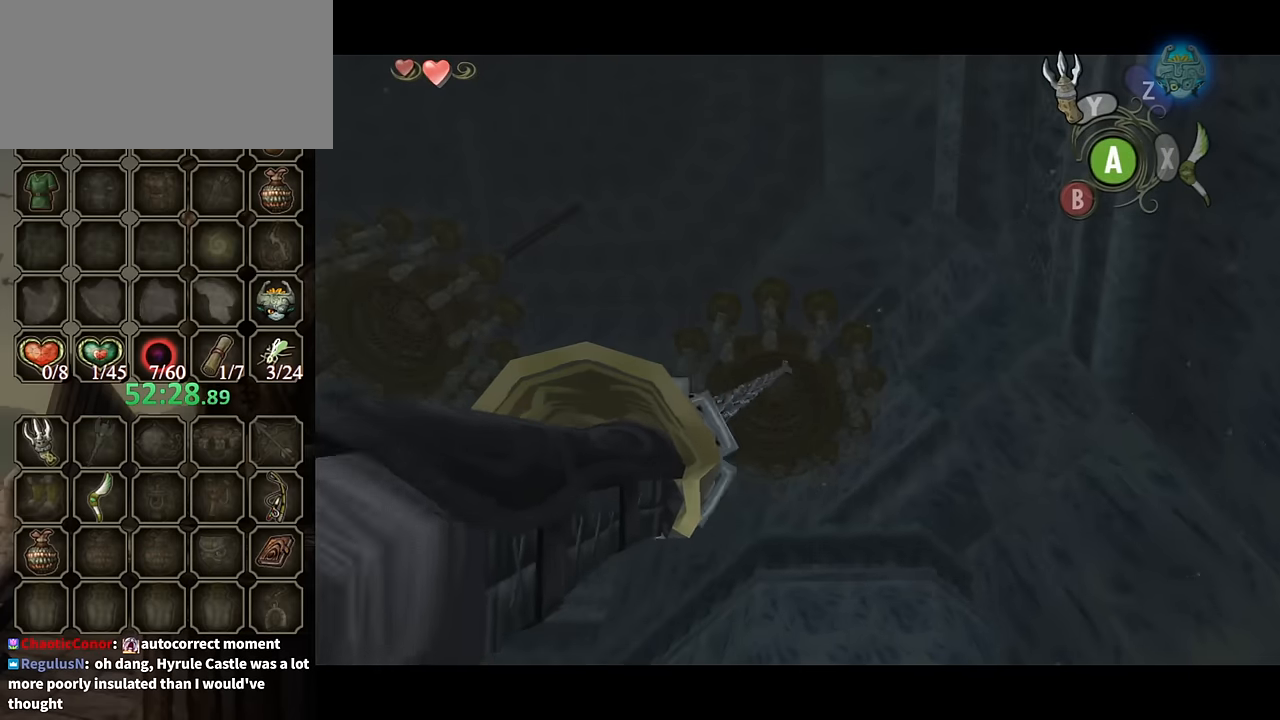
{"buttons": [], "left_stick": "center", "right_stick": "center", "events": [[67, "Y", "down"], [267, "left_stick", "up-left"], [367, "Y", "up"], [367, "left_stick", "center"]]}
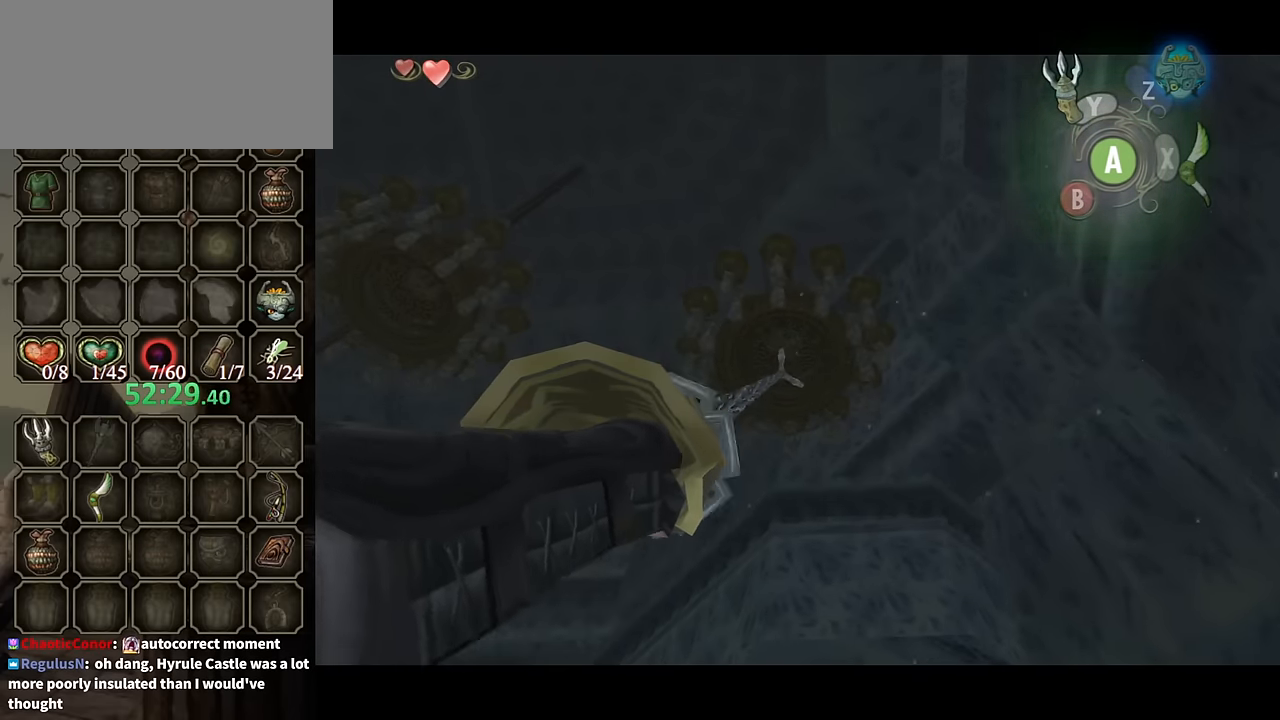
{"buttons": [], "left_stick": "center", "right_stick": "center", "events": []}
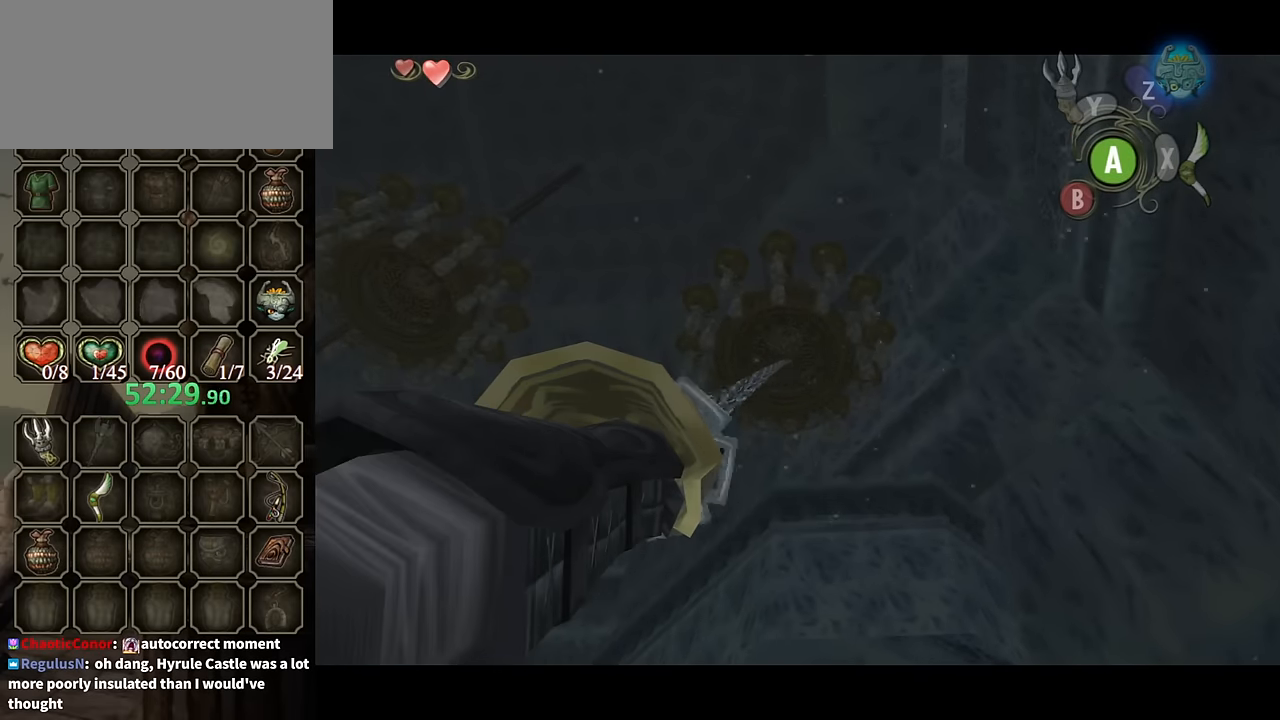
{"buttons": [], "left_stick": "center", "right_stick": "center", "events": []}